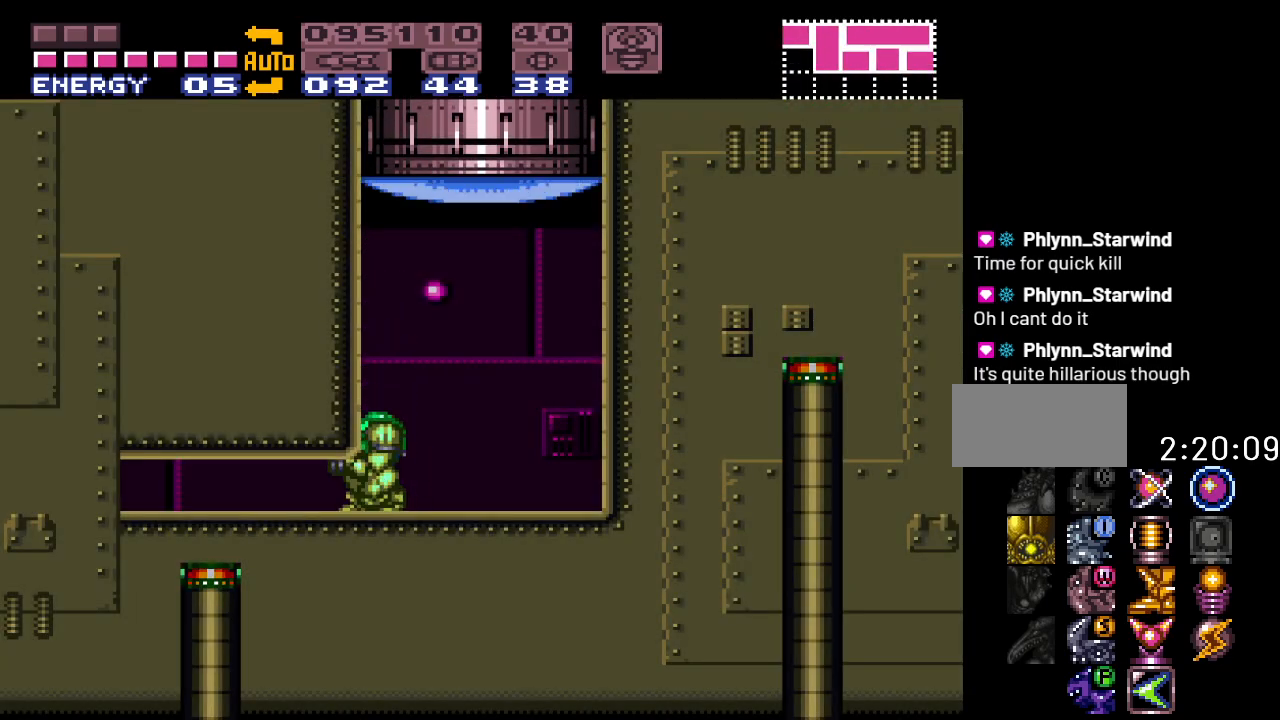
Gameplay with a controller (Nintendo layout); each line is a JSON object with the inputs held at the frame after it. "events" lists button and stick changes between this image and that frame as [ms after this image, input, new state], when the widget could be followed in between. Not read: L3 R3 SELECT.
{"buttons": ["DPAD_LEFT"], "events": [[17, "DPAD_DOWN", "down"], [150, "DPAD_DOWN", "up"], [200, "DPAD_DOWN", "down"], [333, "DPAD_DOWN", "up"], [417, "DPAD_LEFT", "down"]]}
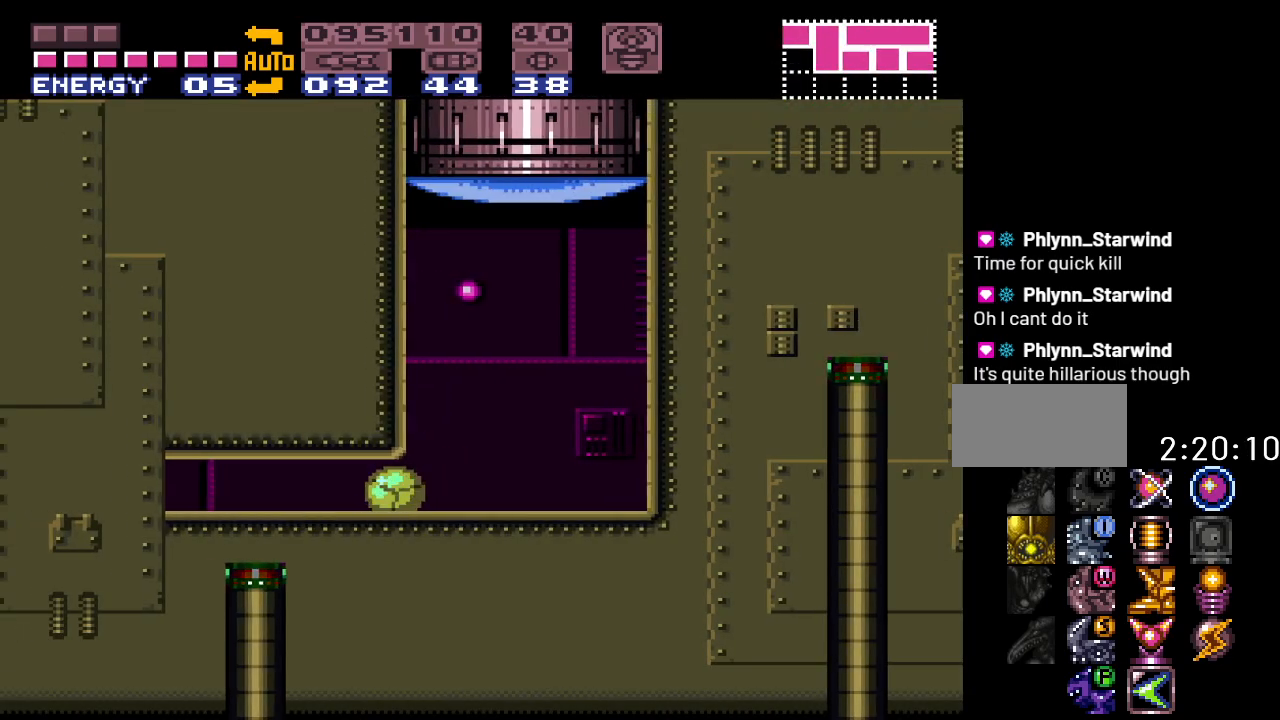
{"buttons": ["DPAD_LEFT"], "events": []}
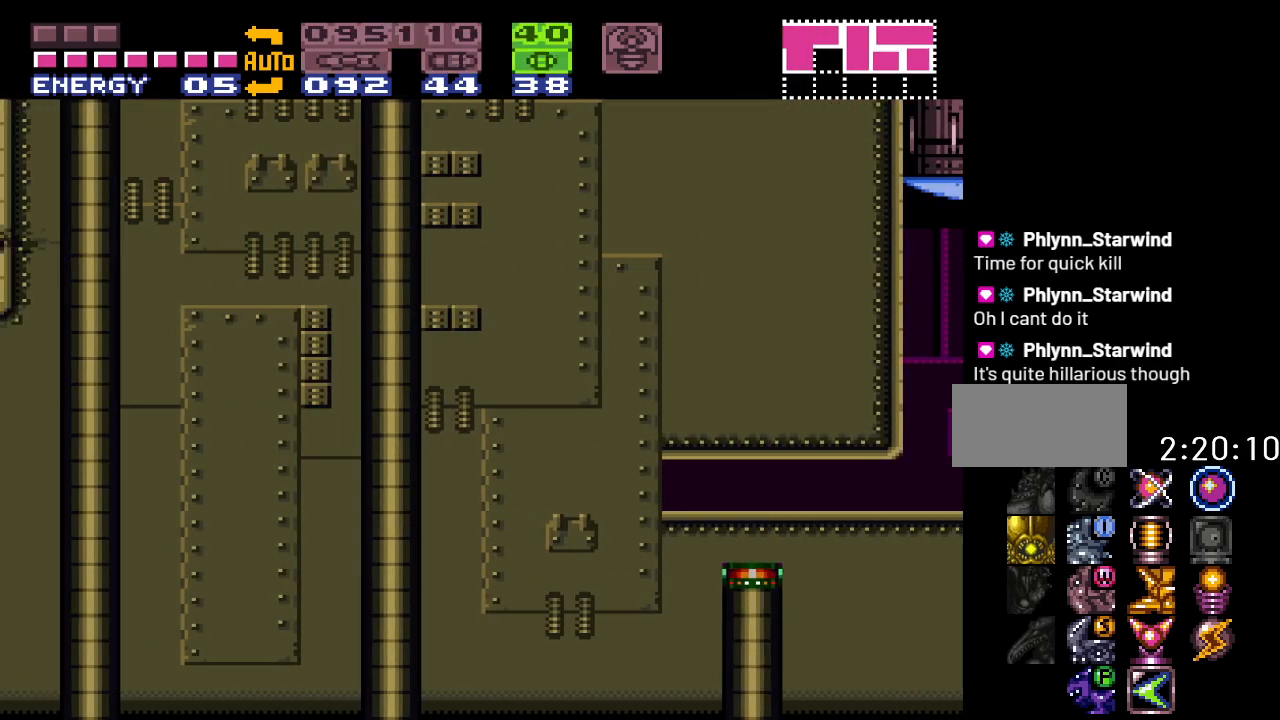
{"buttons": ["DPAD_LEFT"], "events": []}
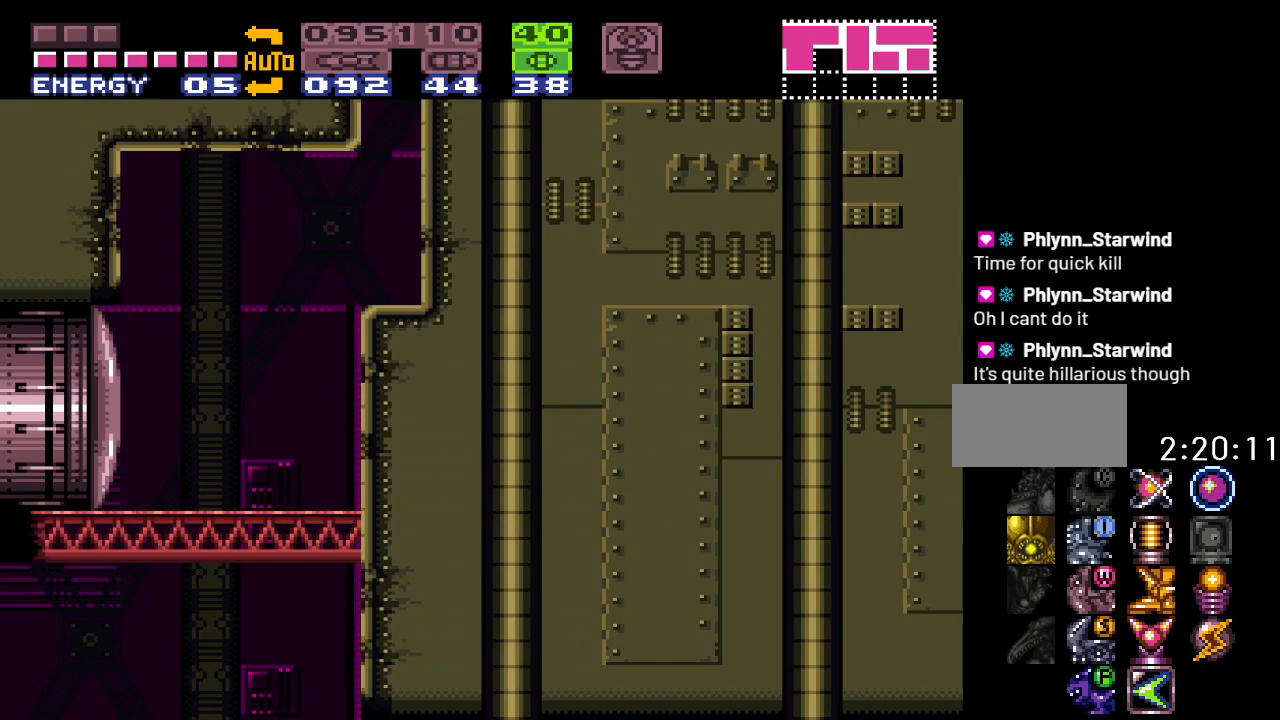
{"buttons": ["DPAD_LEFT"], "events": [[117, "A", "down"], [200, "A", "up"], [300, "X", "down"], [417, "X", "up"]]}
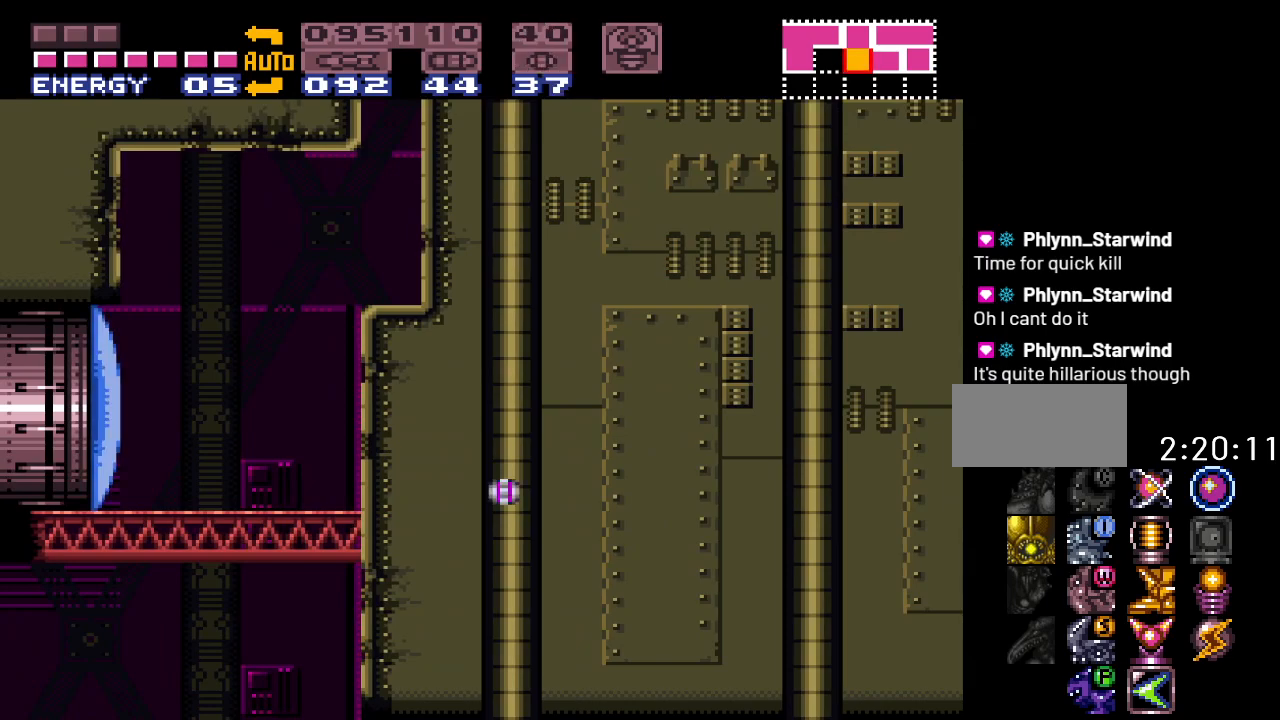
{"buttons": ["DPAD_LEFT"], "events": []}
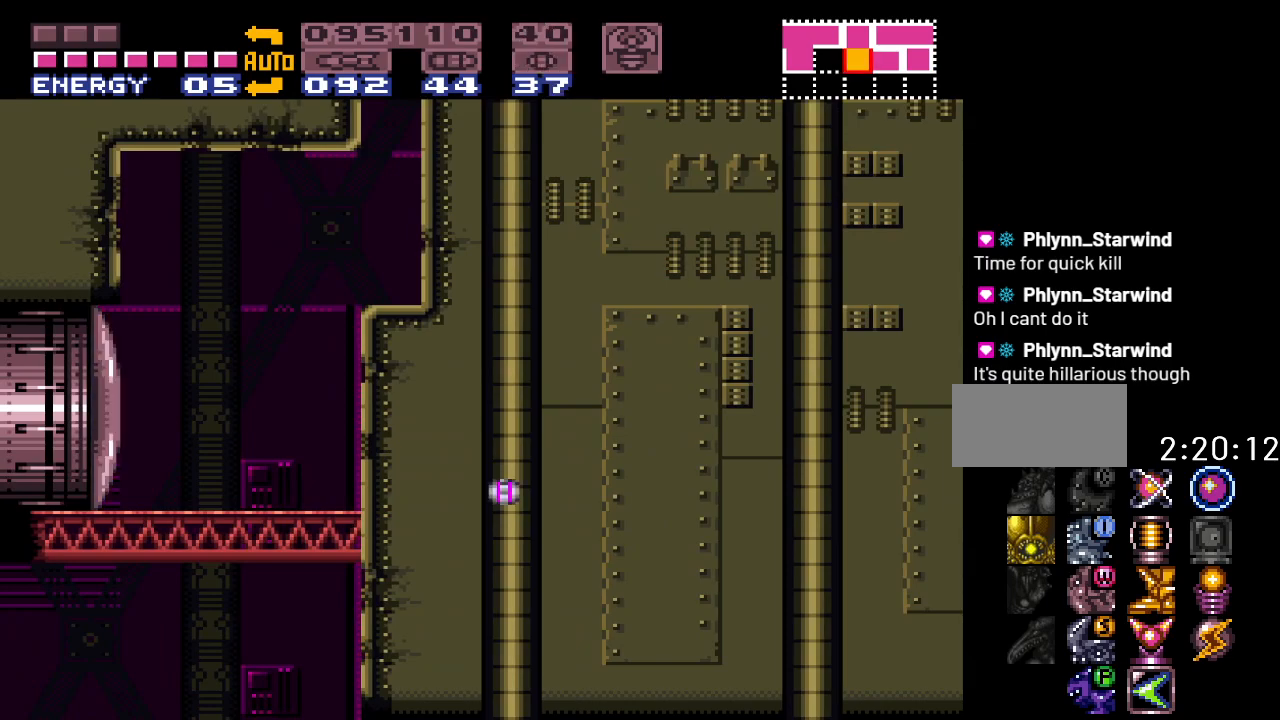
{"buttons": ["DPAD_LEFT"], "events": []}
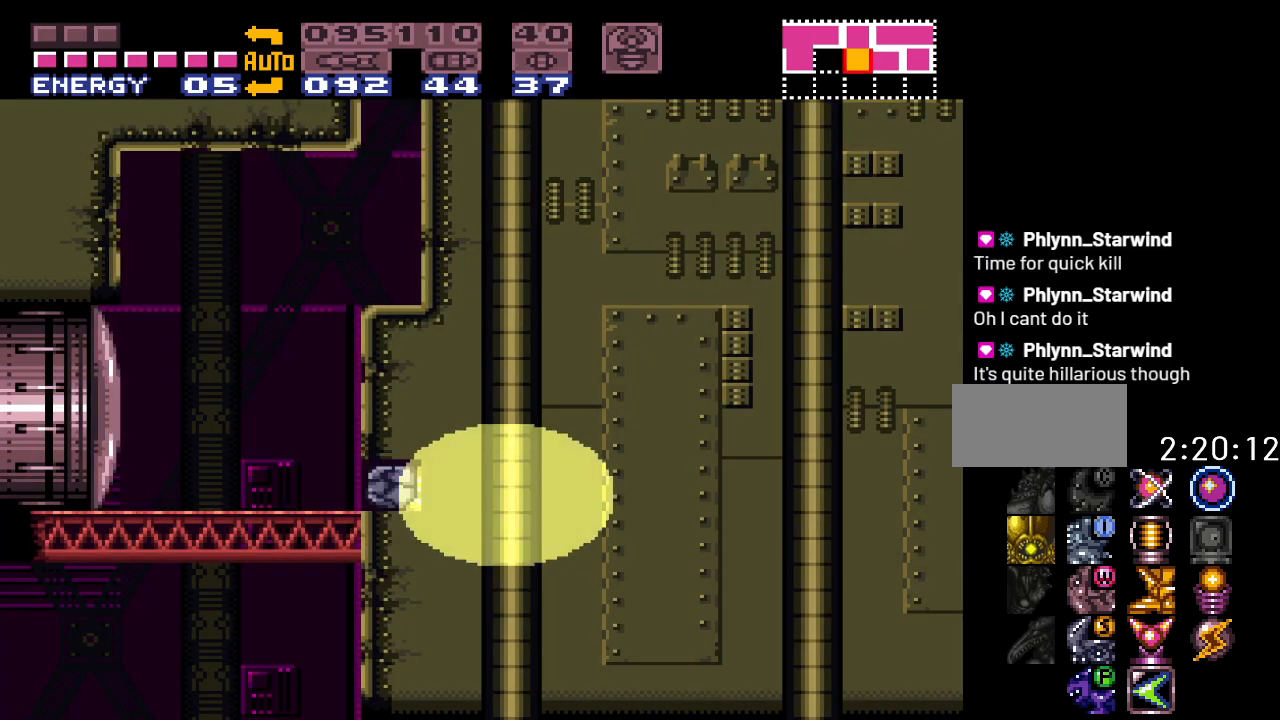
{"buttons": ["Y", "DPAD_LEFT"], "events": [[200, "DPAD_UP", "down"], [367, "DPAD_UP", "up"], [483, "Y", "down"]]}
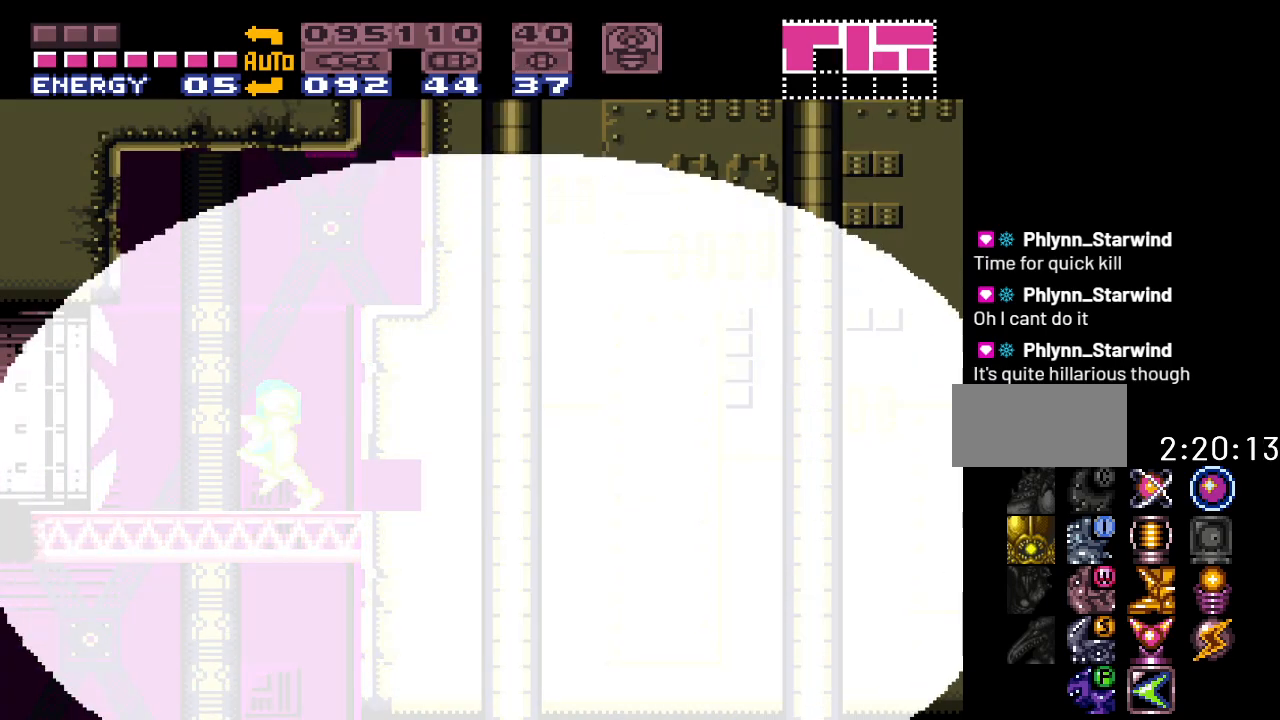
{"buttons": ["Y", "DPAD_LEFT"], "events": []}
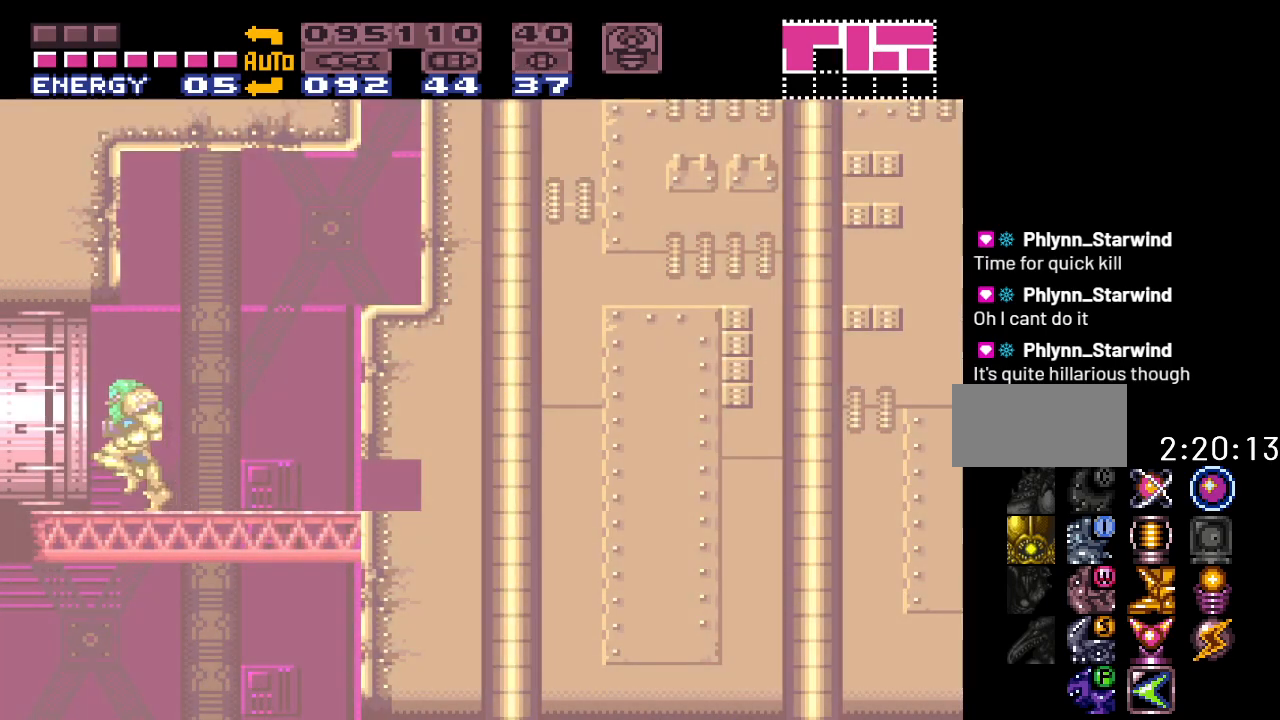
{"buttons": ["Y", "DPAD_LEFT"], "events": []}
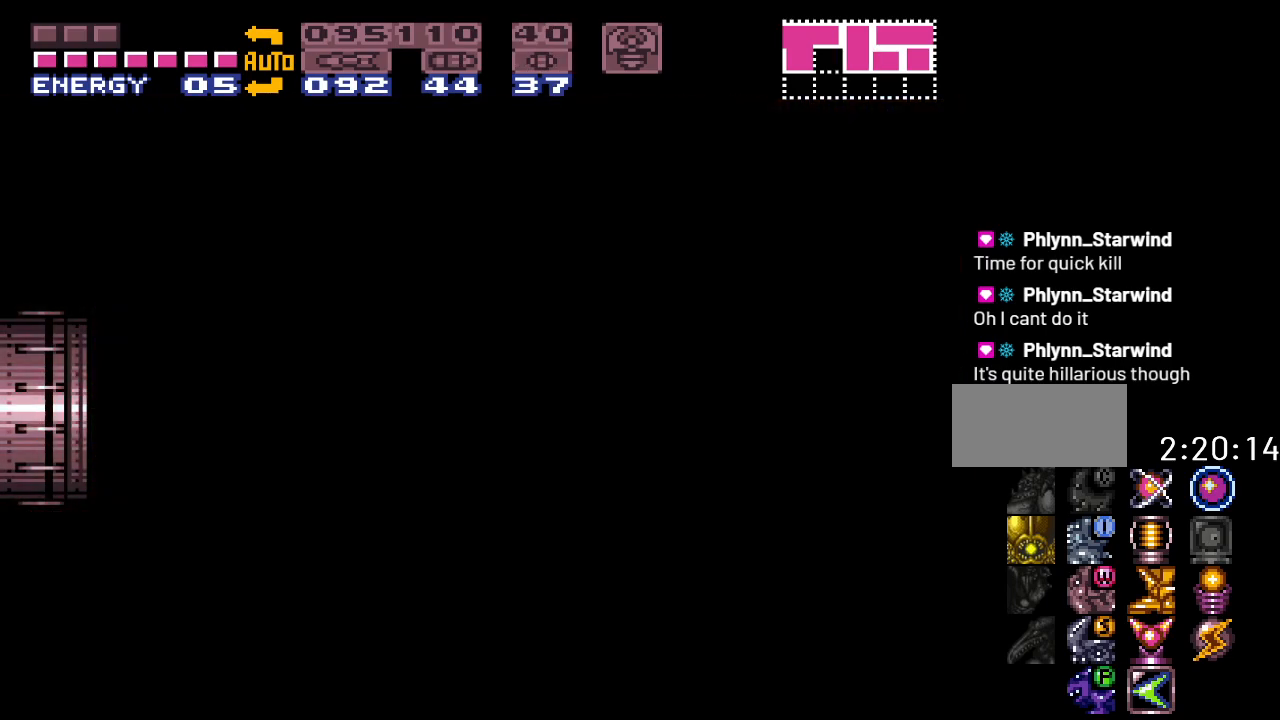
{"buttons": ["Y", "L1", "DPAD_LEFT"], "events": [[200, "L1", "down"], [300, "L1", "up"], [333, "R1", "down"], [450, "R1", "up"], [483, "L1", "down"]]}
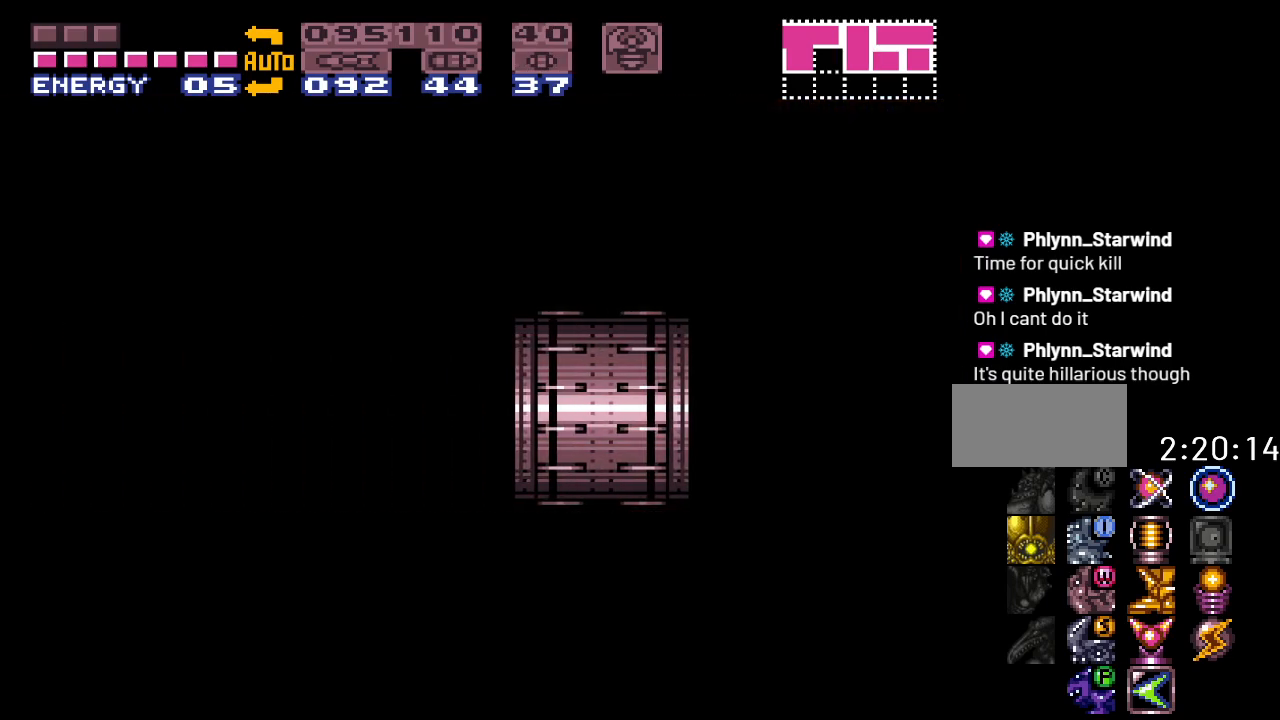
{"buttons": ["Y", "DPAD_LEFT"], "events": [[83, "L1", "up"], [117, "R1", "down"], [200, "R1", "up"]]}
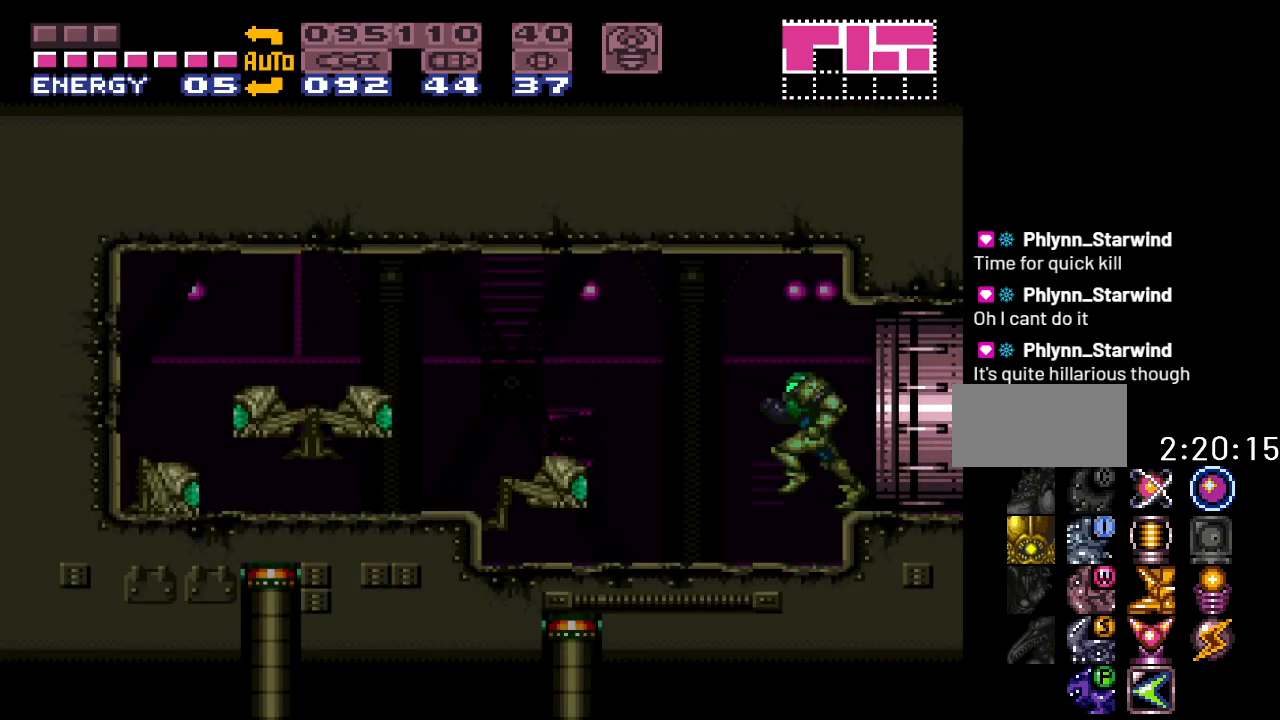
{"buttons": ["Y", "DPAD_LEFT"], "events": []}
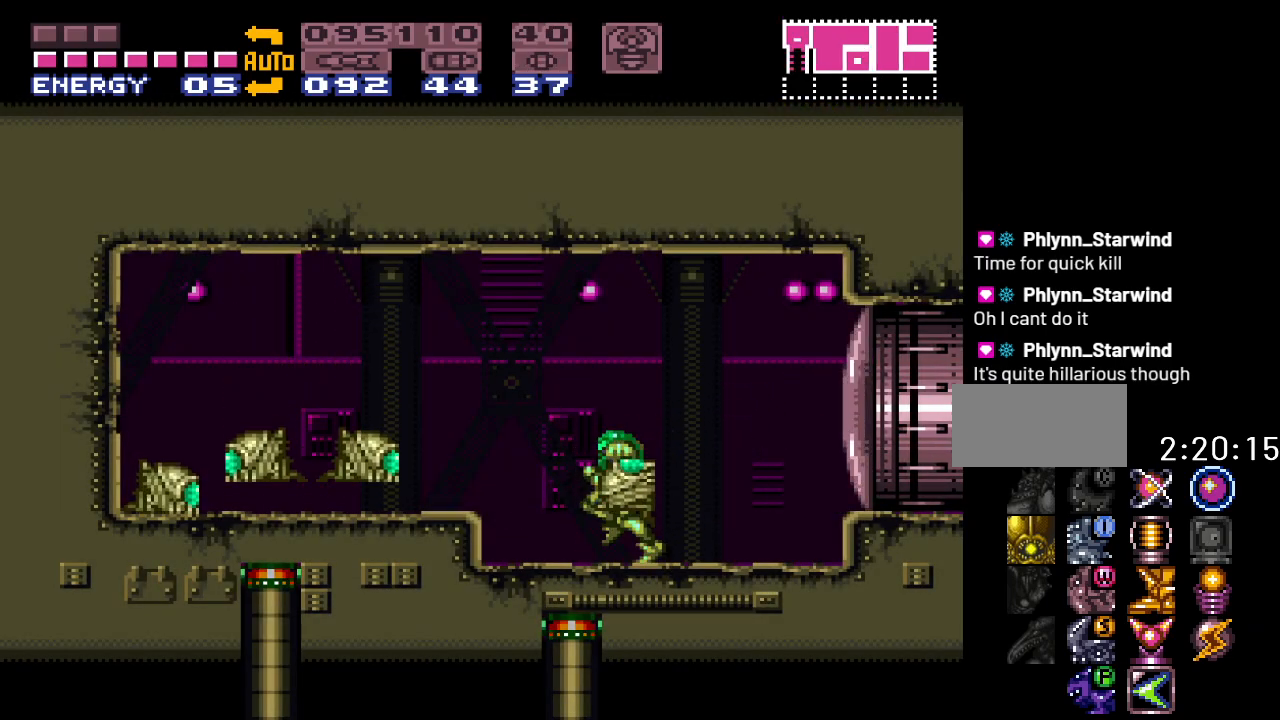
{"buttons": ["Y", "DPAD_LEFT"], "events": [[117, "B", "down"], [333, "B", "up"]]}
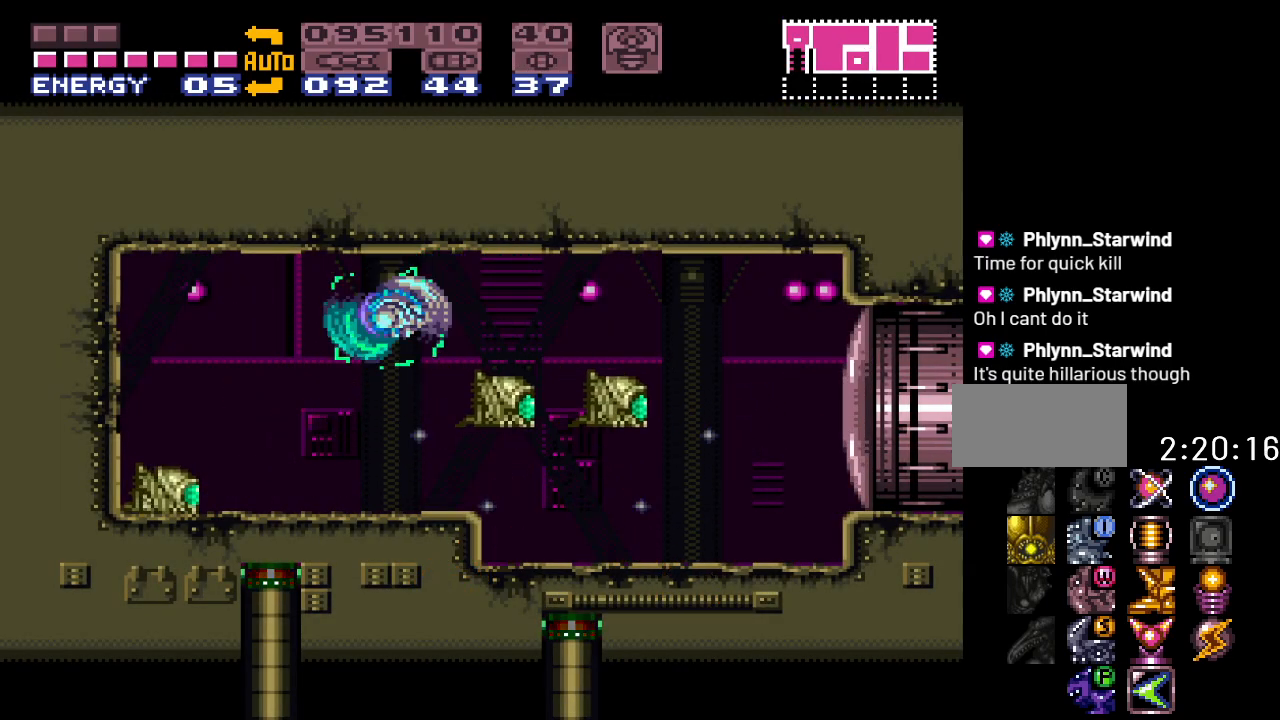
{"buttons": ["Y", "DPAD_RIGHT"], "events": [[117, "DPAD_LEFT", "up"], [400, "DPAD_RIGHT", "down"]]}
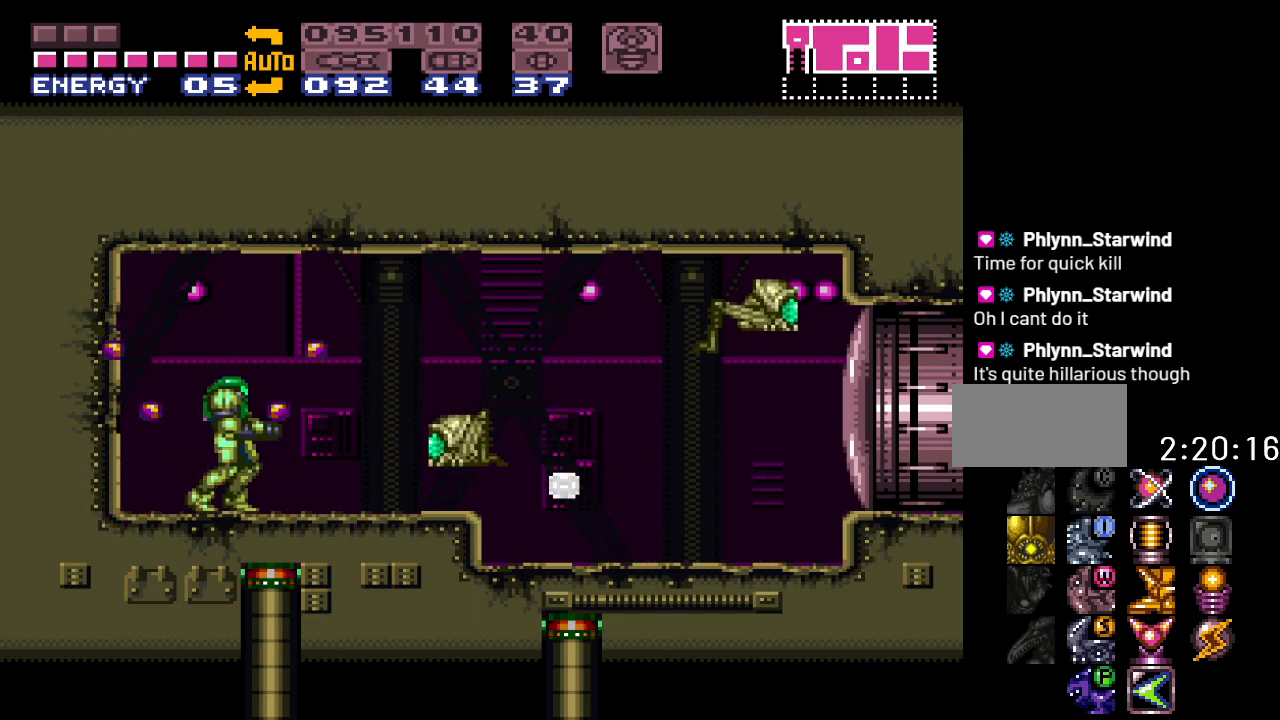
{"buttons": ["DPAD_RIGHT"], "events": [[17, "Y", "up"], [117, "DPAD_RIGHT", "up"], [150, "DPAD_UP", "down"], [167, "A", "down"], [267, "A", "up"], [267, "DPAD_RIGHT", "down"], [267, "DPAD_UP", "up"]]}
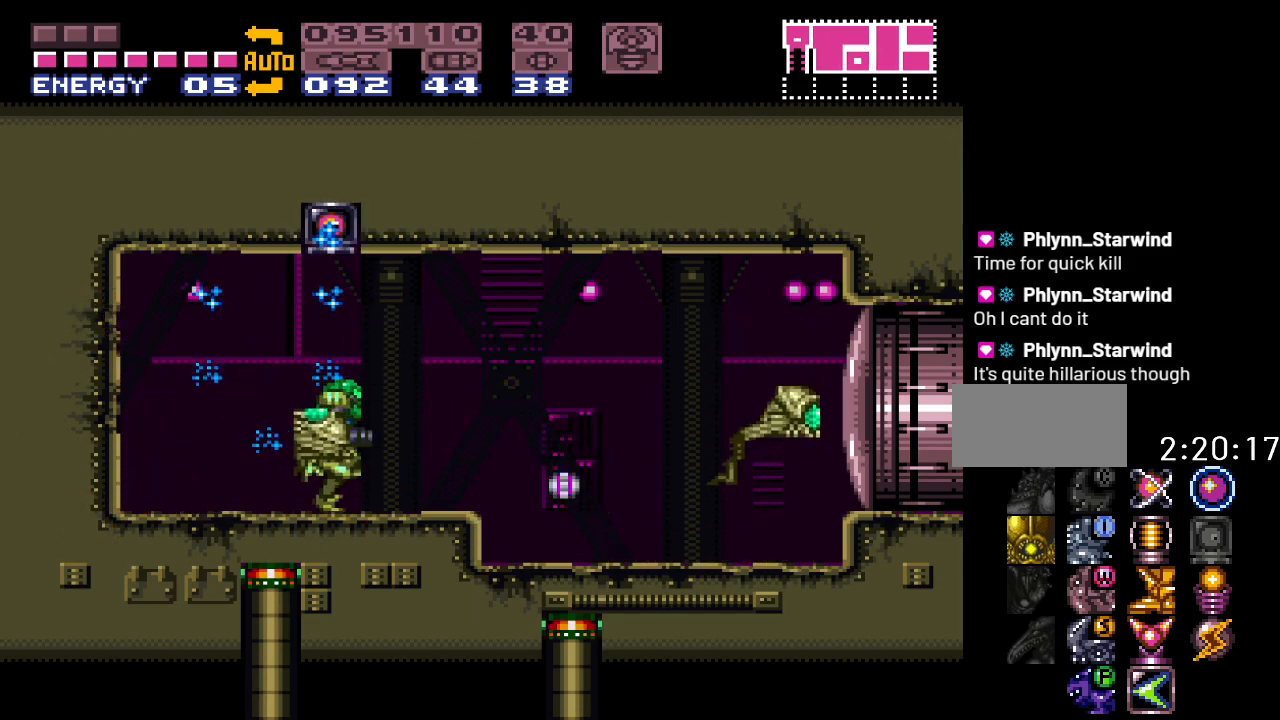
{"buttons": ["DPAD_LEFT"], "events": [[50, "B", "down"], [233, "B", "up"], [367, "DPAD_RIGHT", "up"], [417, "DPAD_LEFT", "down"]]}
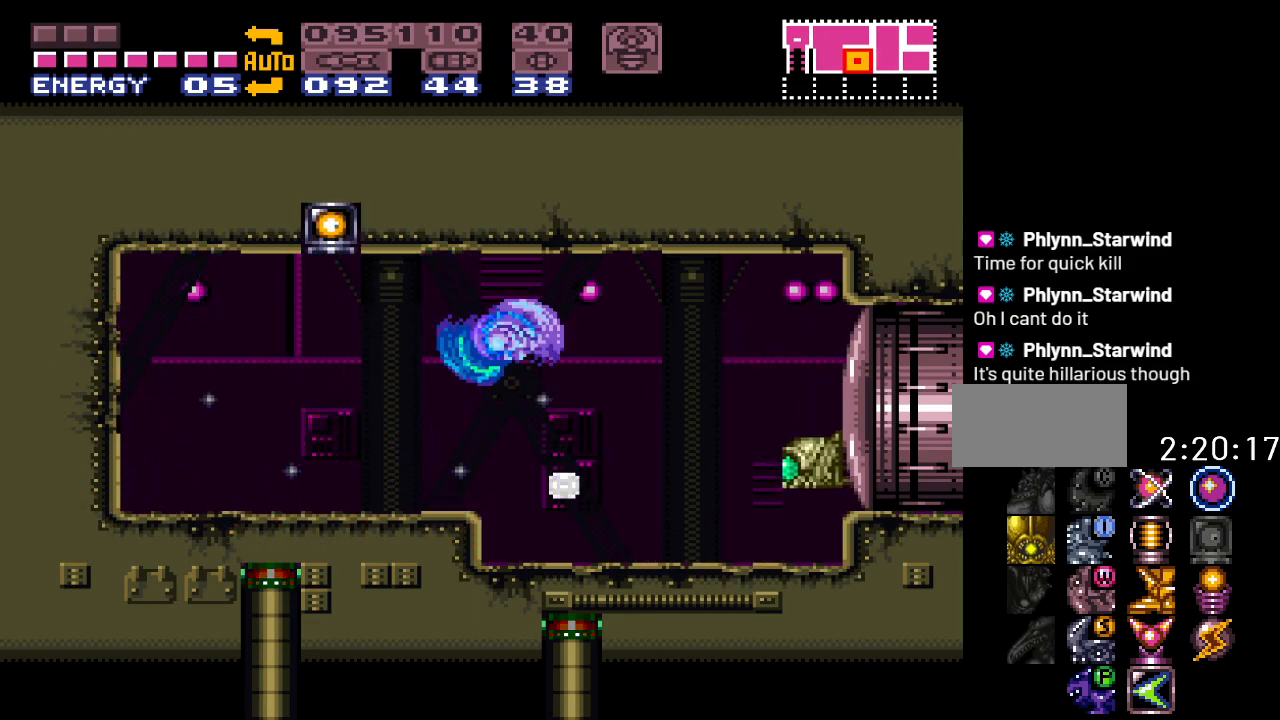
{"buttons": [], "events": [[417, "DPAD_LEFT", "up"]]}
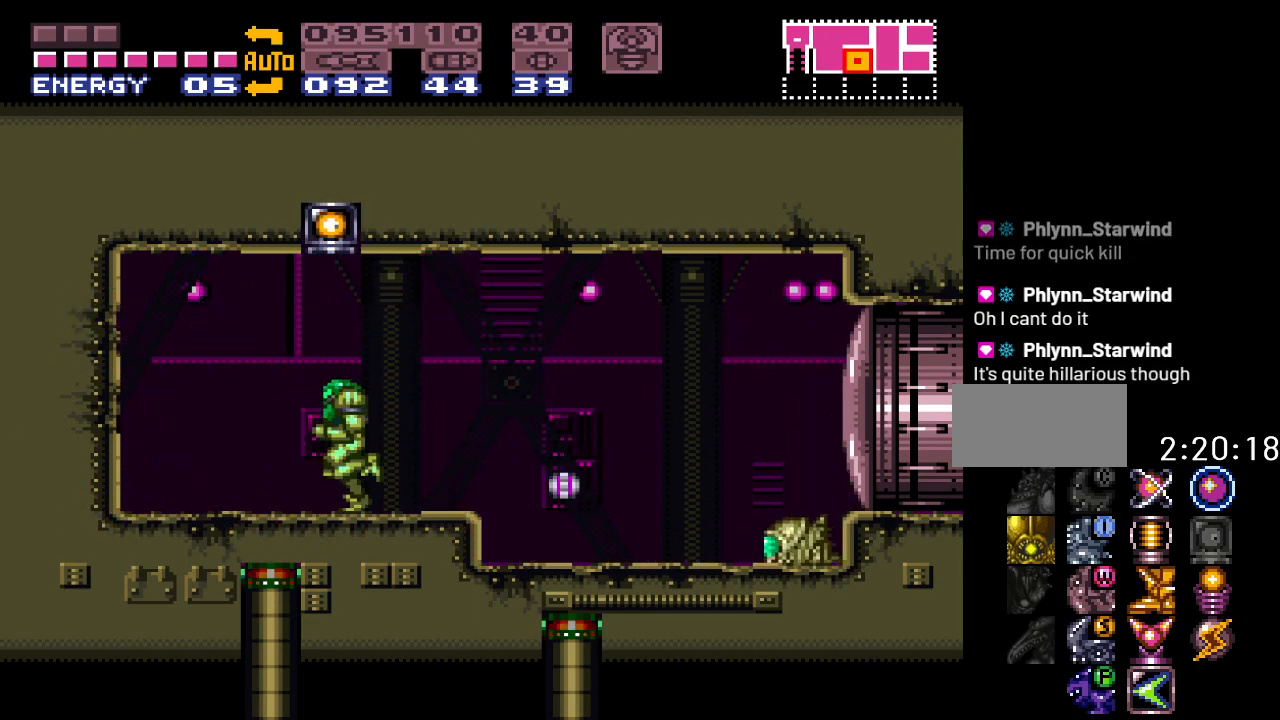
{"buttons": [], "events": [[117, "B", "down"], [467, "B", "up"]]}
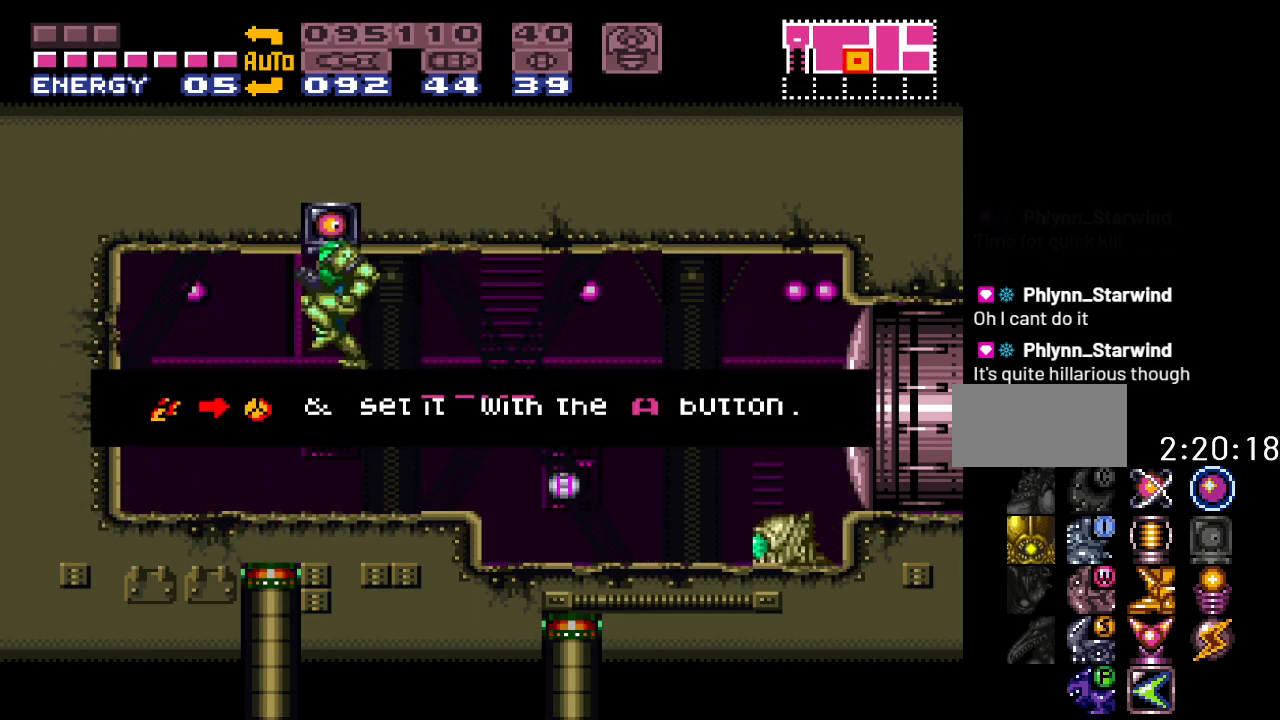
{"buttons": ["DPAD_RIGHT"], "events": [[433, "DPAD_RIGHT", "down"]]}
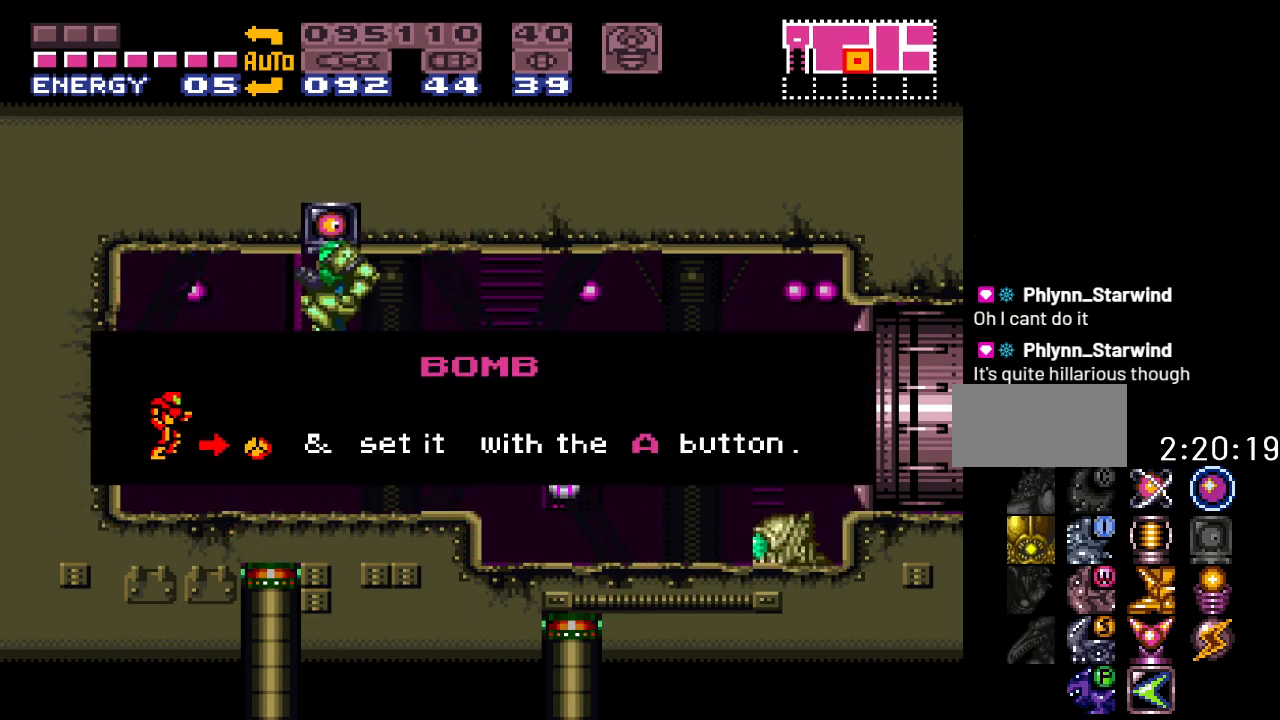
{"buttons": ["Y", "DPAD_RIGHT"], "events": [[50, "A", "down"], [150, "A", "up"], [333, "Y", "down"]]}
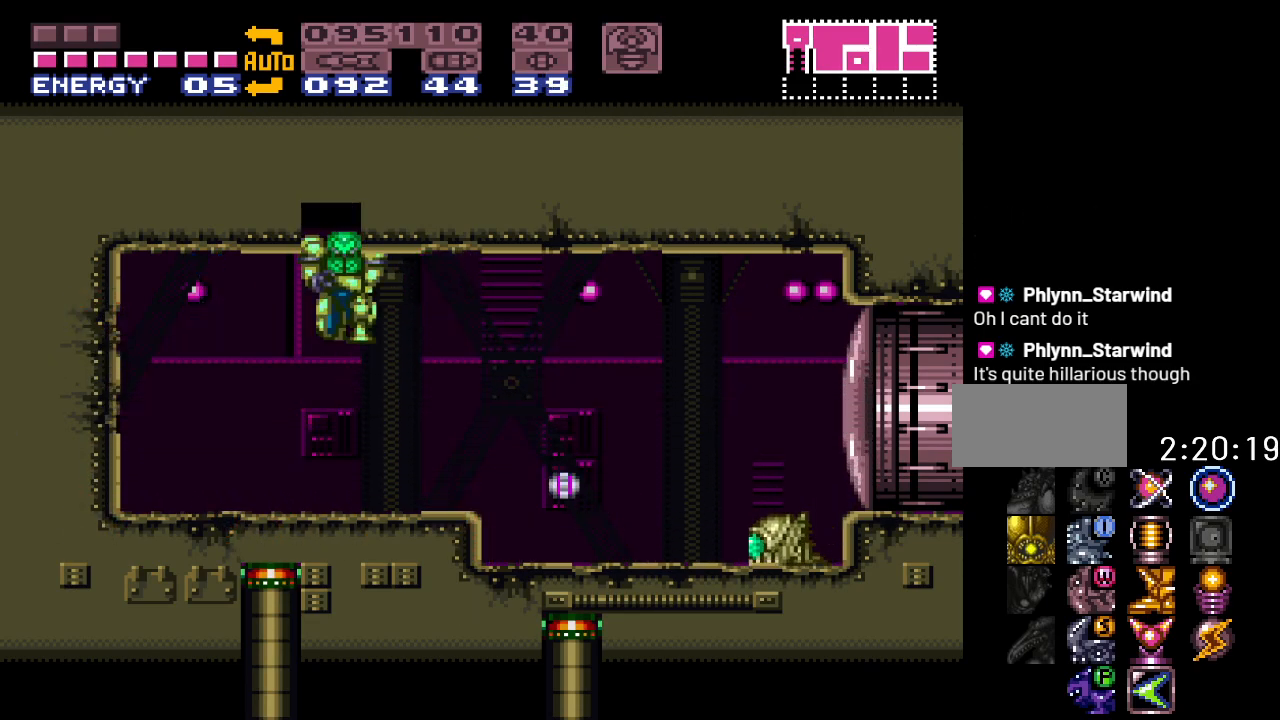
{"buttons": ["B", "Y", "DPAD_RIGHT"], "events": [[483, "B", "down"]]}
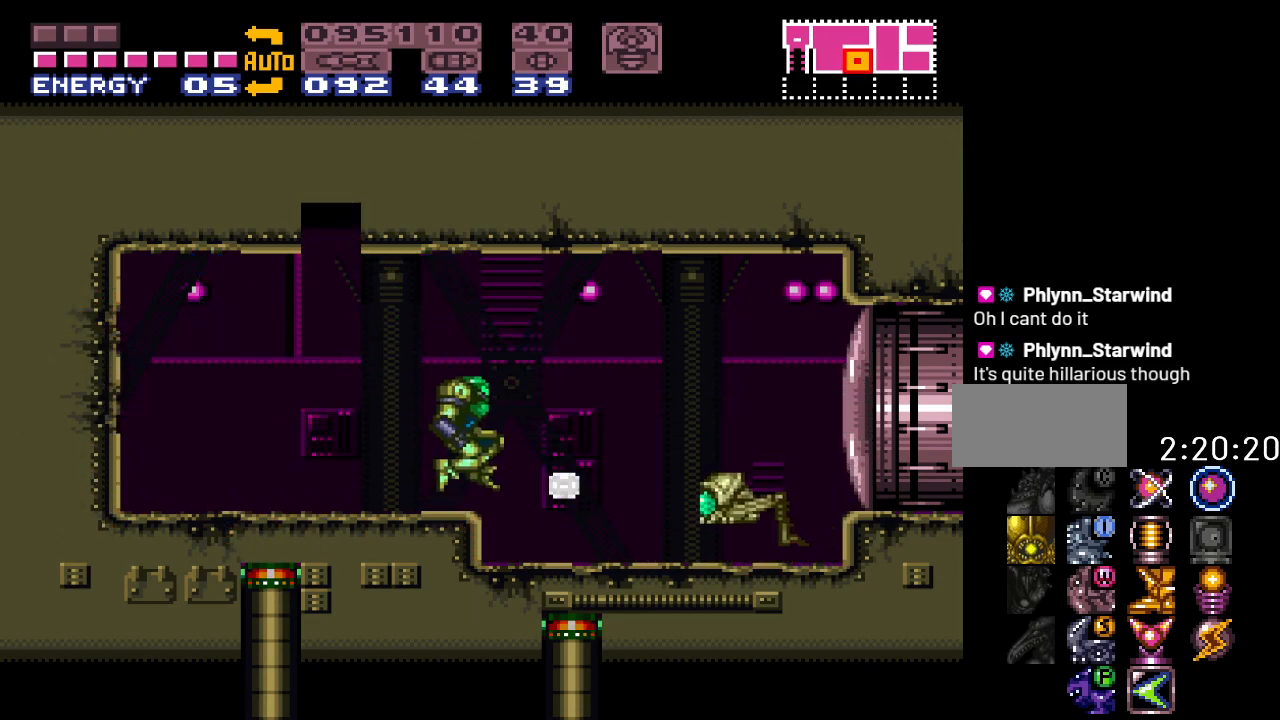
{"buttons": ["Y", "DPAD_LEFT"], "events": [[50, "B", "up"], [267, "DPAD_RIGHT", "up"], [367, "DPAD_LEFT", "down"]]}
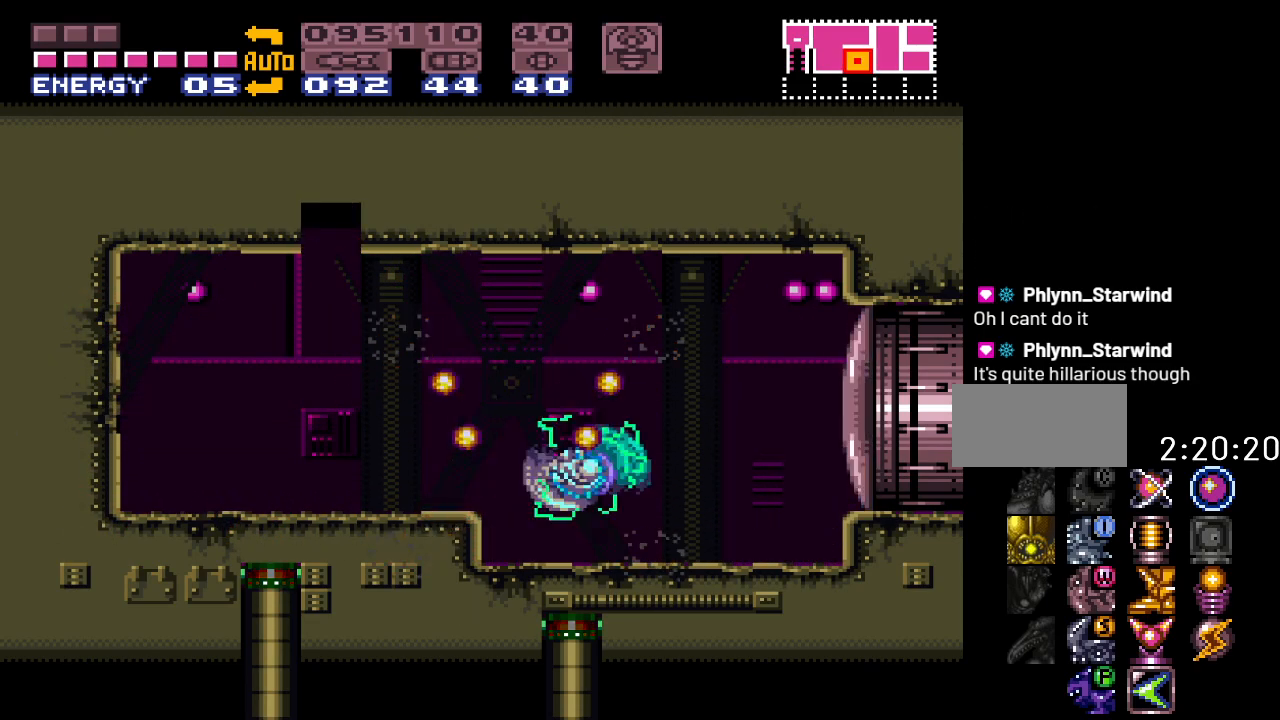
{"buttons": ["DPAD_RIGHT"], "events": [[233, "DPAD_LEFT", "up"], [233, "Y", "up"], [333, "DPAD_RIGHT", "down"], [433, "A", "down"], [483, "A", "up"]]}
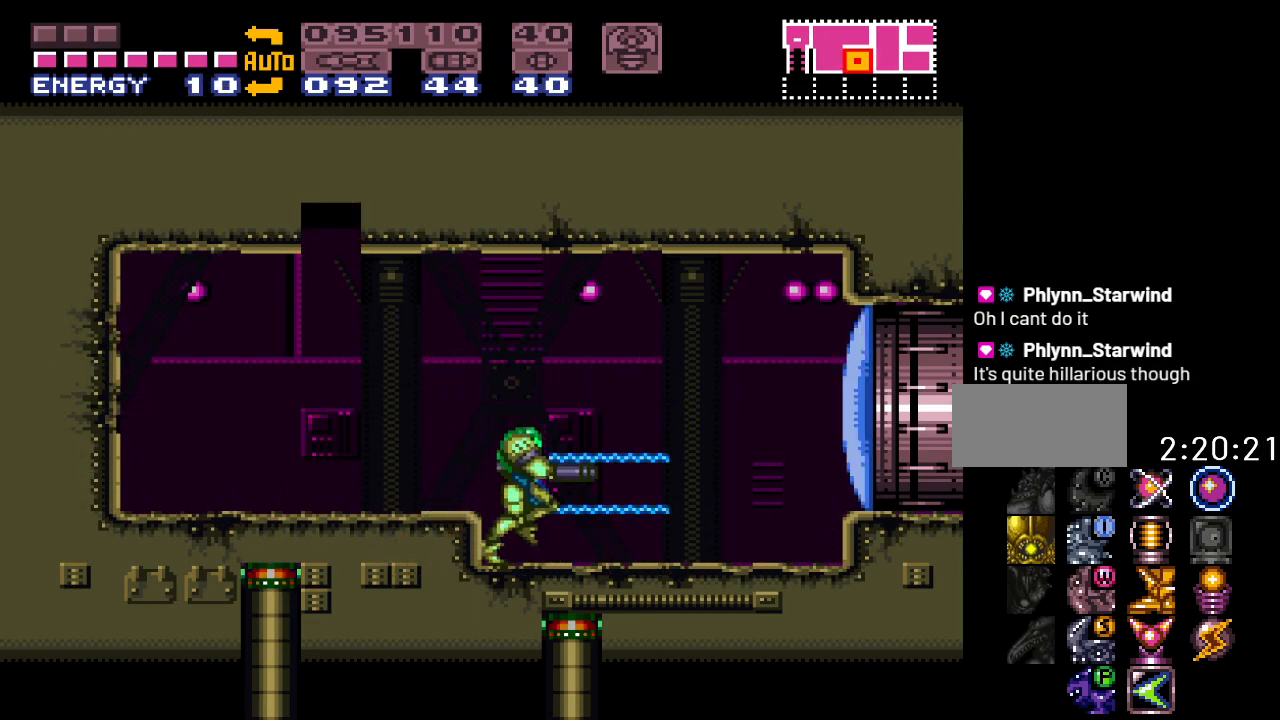
{"buttons": ["DPAD_RIGHT"], "events": [[117, "Y", "down"], [367, "B", "down"], [450, "B", "up"], [483, "Y", "up"]]}
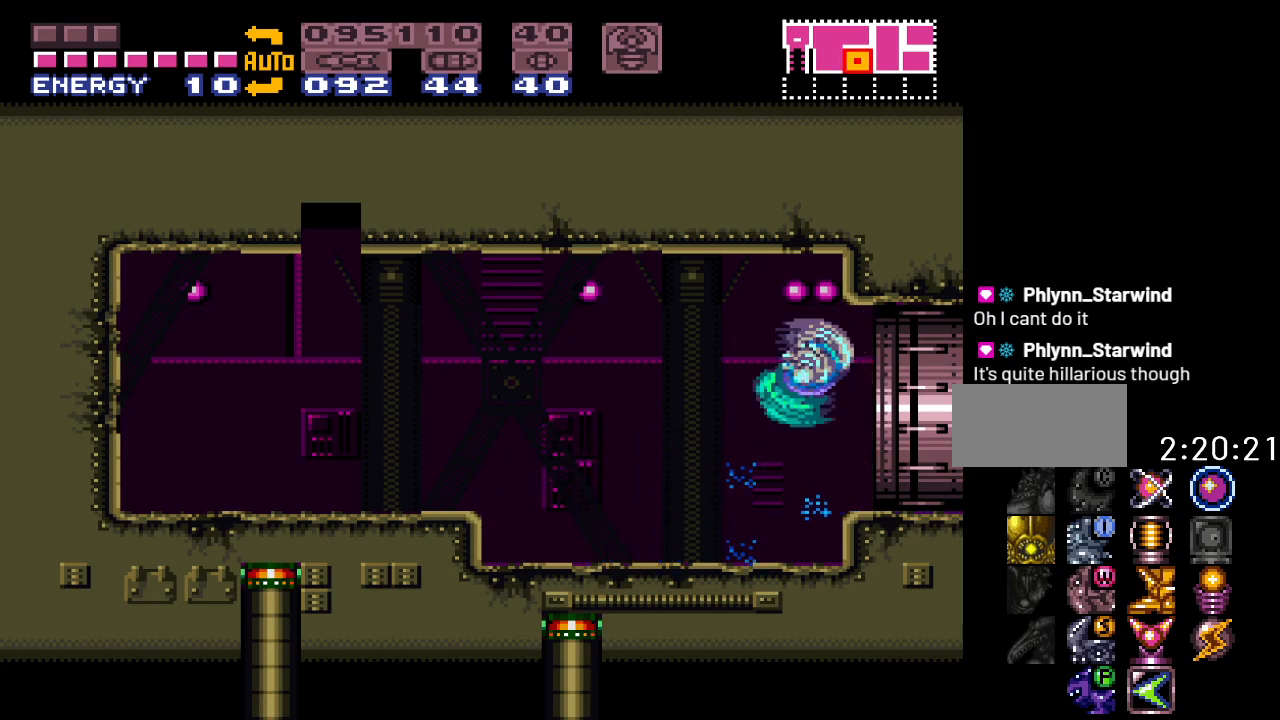
{"buttons": ["DPAD_RIGHT"], "events": []}
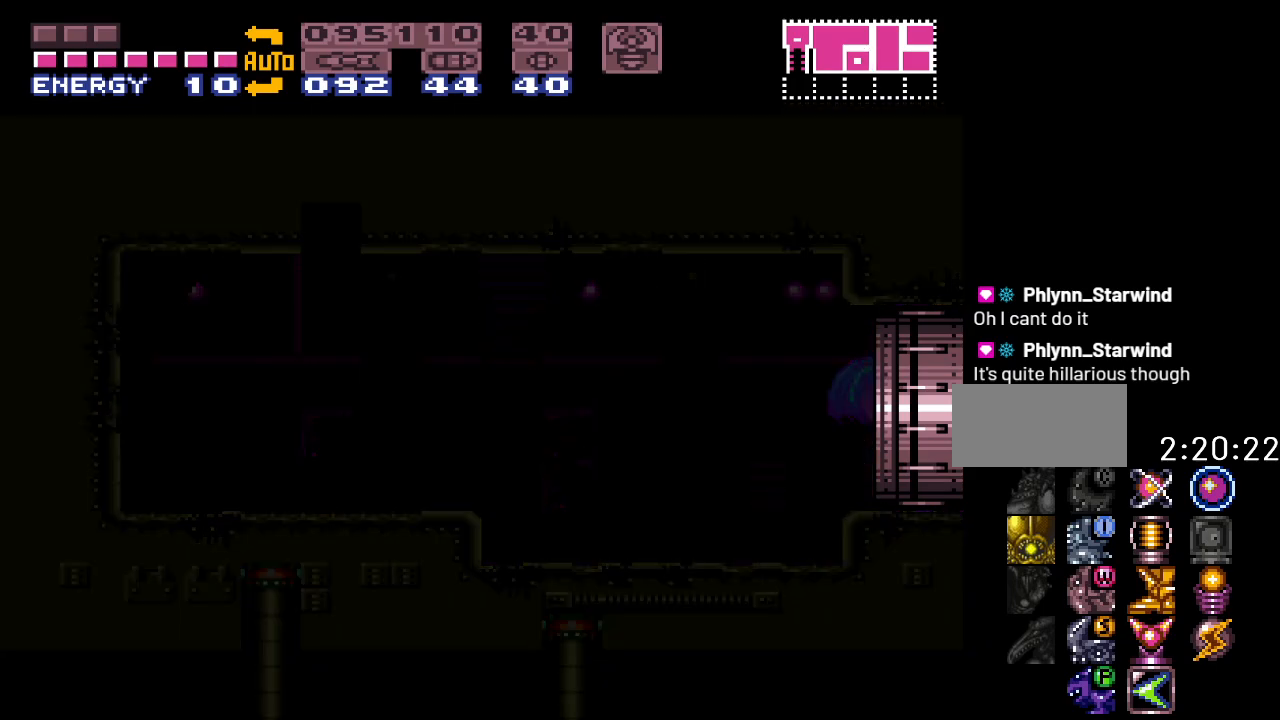
{"buttons": [], "events": [[333, "DPAD_RIGHT", "up"]]}
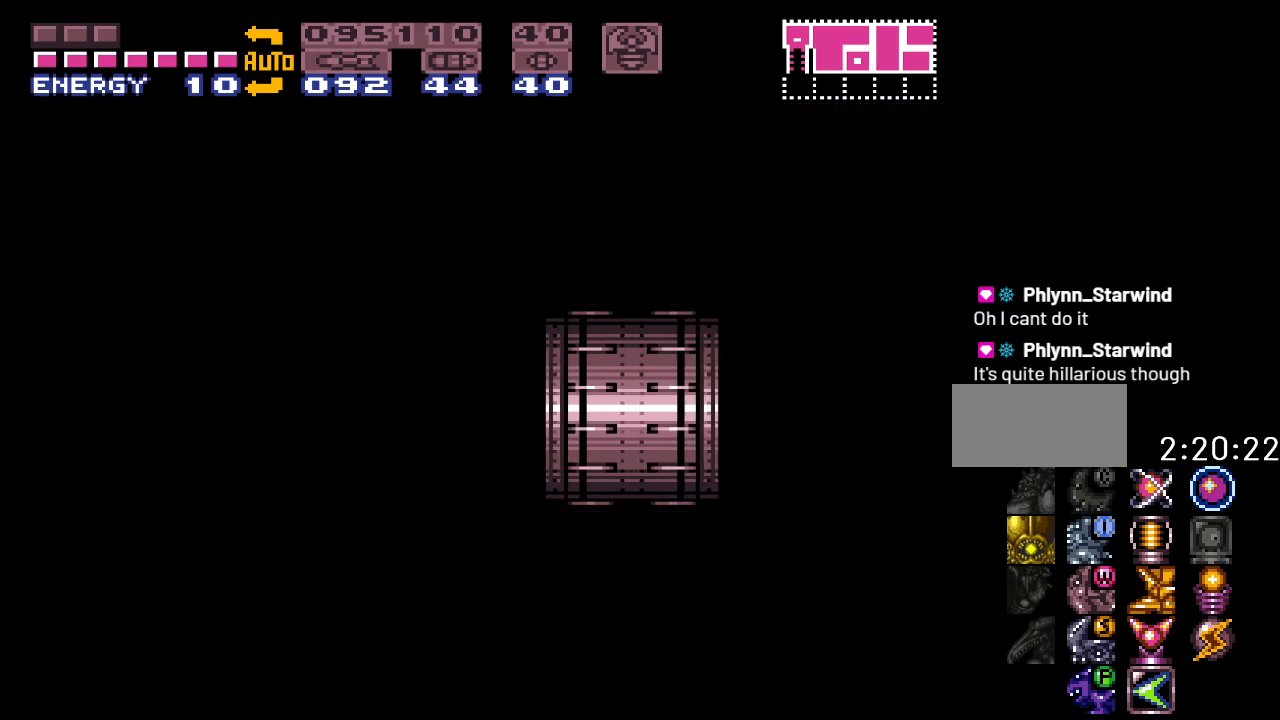
{"buttons": [], "events": []}
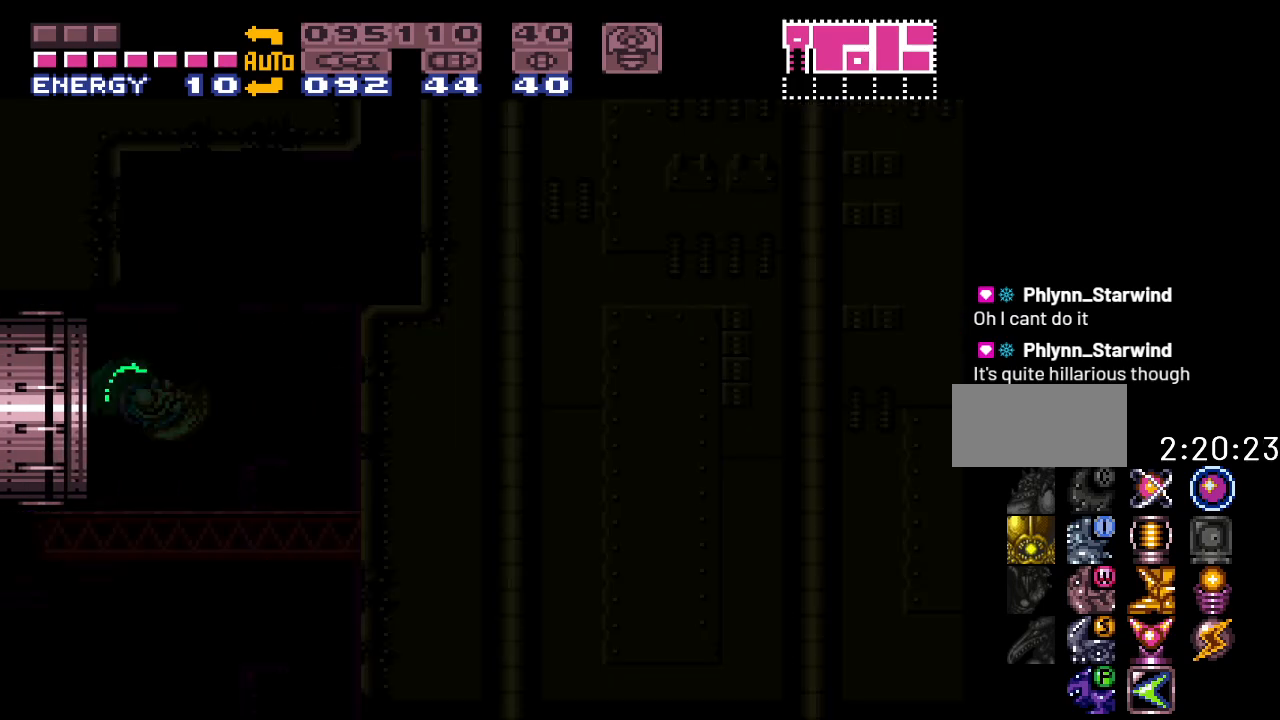
{"buttons": [], "events": []}
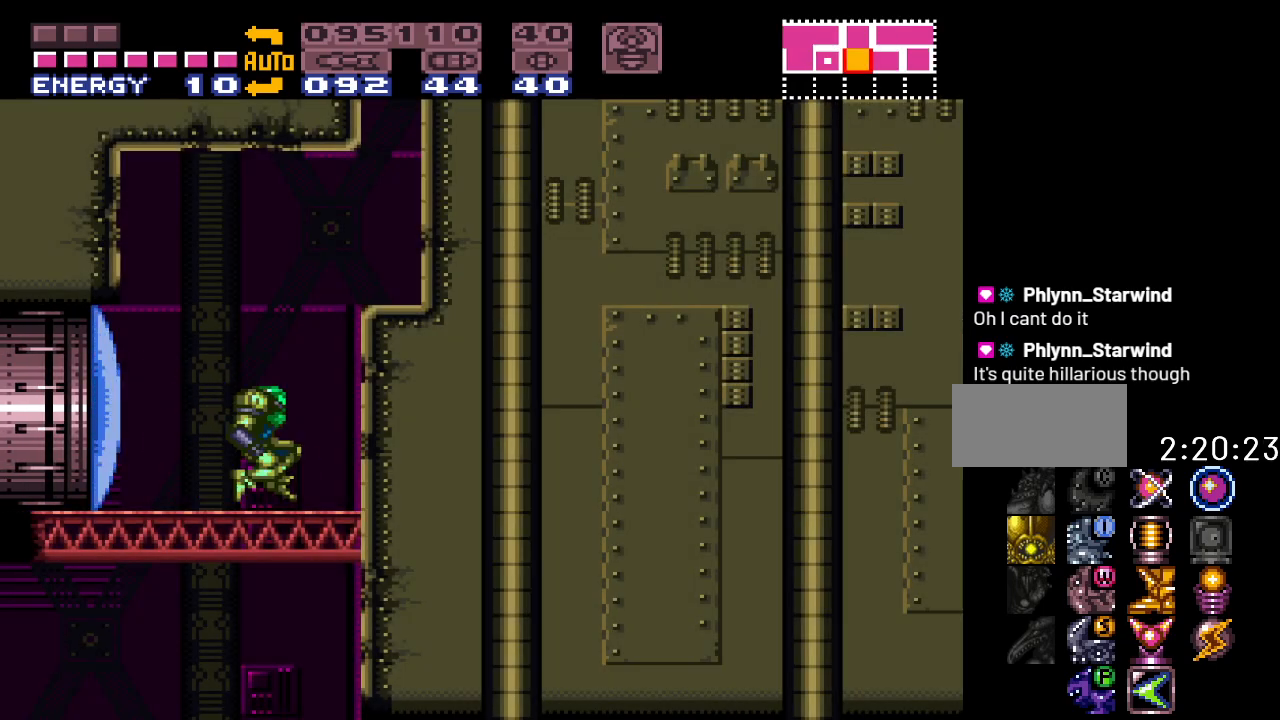
{"buttons": [], "events": []}
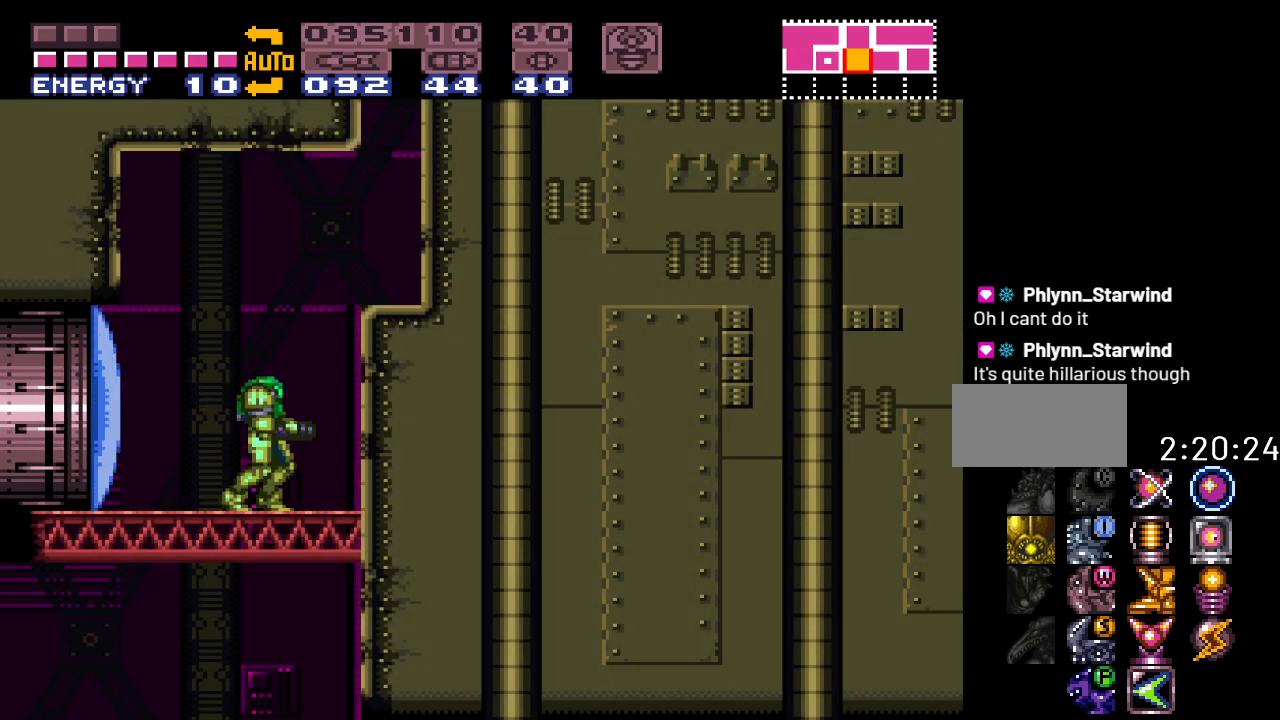
{"buttons": ["B", "DPAD_RIGHT"], "events": [[400, "DPAD_RIGHT", "down"], [500, "B", "down"]]}